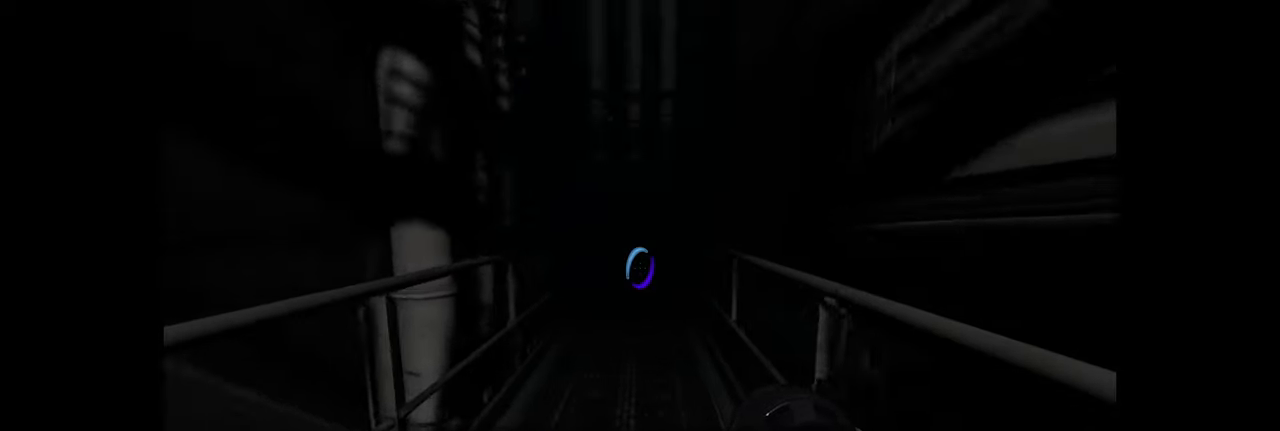
Gameplay with keyboard and mouse; each line is a JSON object with the keys and mouse buttons held at the frame after it. "events" lists presses ("down") and releases ("up") of "a", "ctrl", "d", "e", "f", "q", "r", "s", "shift", "space", "tab", "w", "mouse_left", "mouse_wheel", "mouse_right", "mouse_mb4" and "mouse_mb5" between this image and that frame as [ms after this image, input, new state], when the widget could be followed in between. "mouse_left", "mouse_wheel", "mouse_right", "mouse_mb4", "mouse_mb5" = the "left", "wheel", "right", "mb4", "mb5" buttons of the "mouse" list. No other keys are recorded. "wheel" means that the mouse wheel is clicked or scrolled. Mouse movement is not recorded.
{"keys": ["w"], "mouse": [], "events": []}
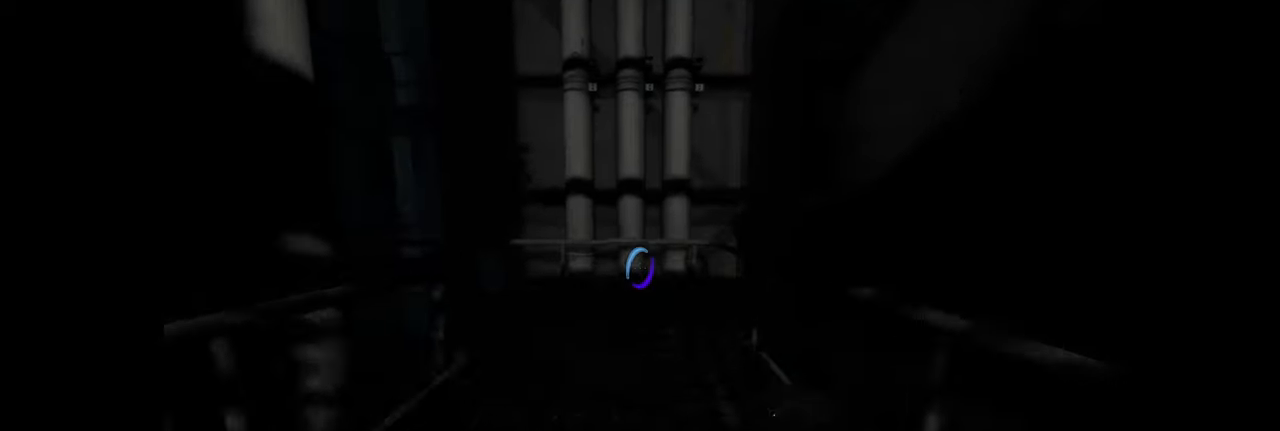
{"keys": ["w"], "mouse": [], "events": []}
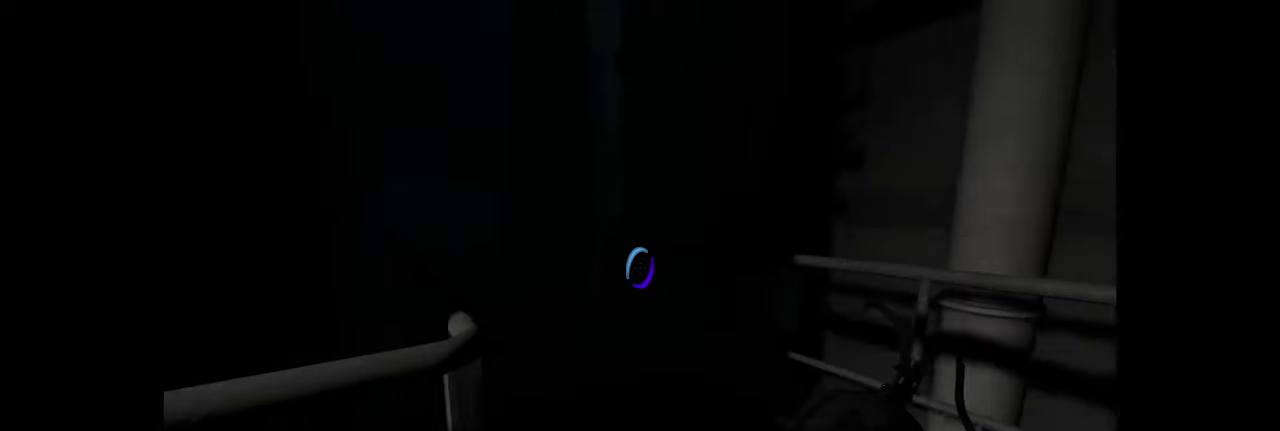
{"keys": ["w"], "mouse": [], "events": []}
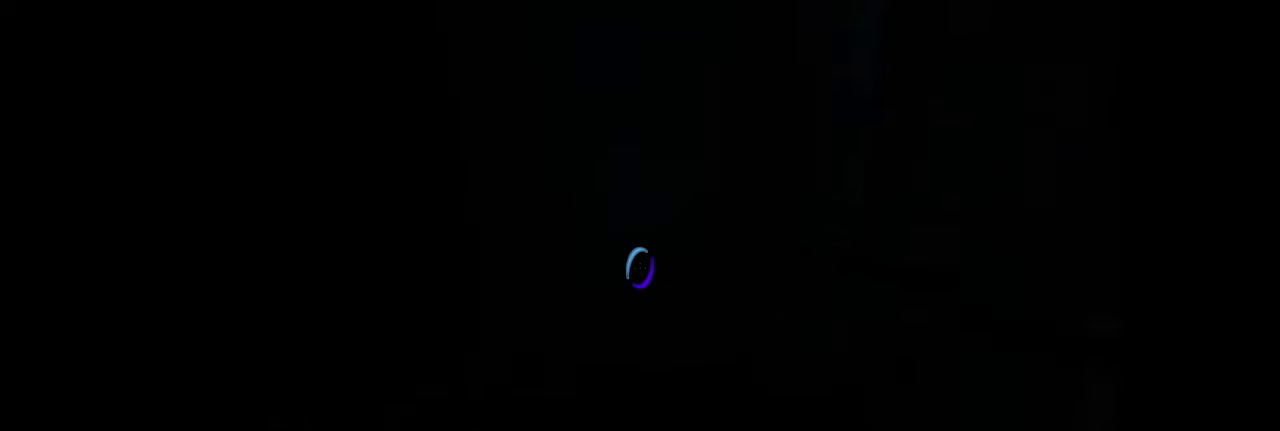
{"keys": ["w"], "mouse": [], "events": []}
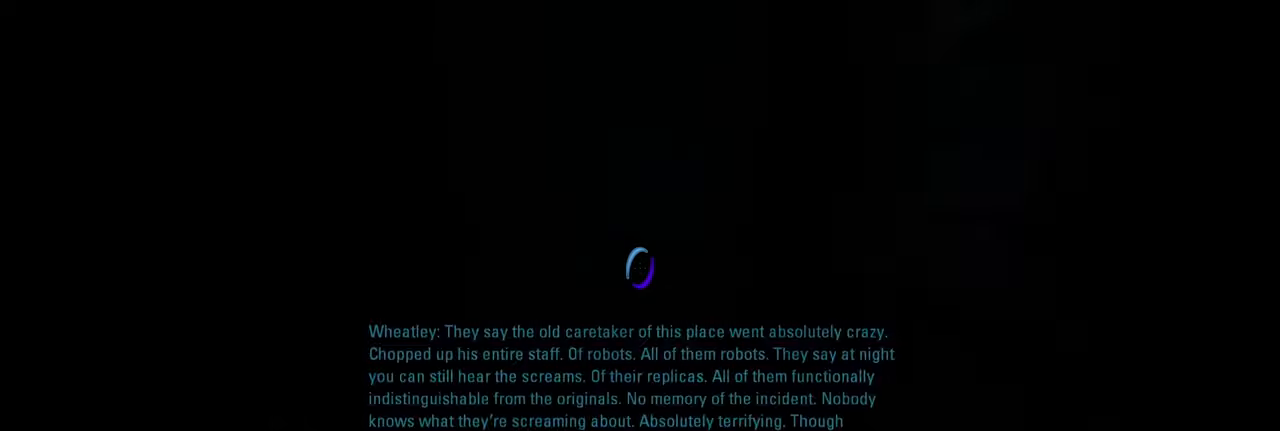
{"keys": ["a", "w"], "mouse": [], "events": [[501, "a", "down"]]}
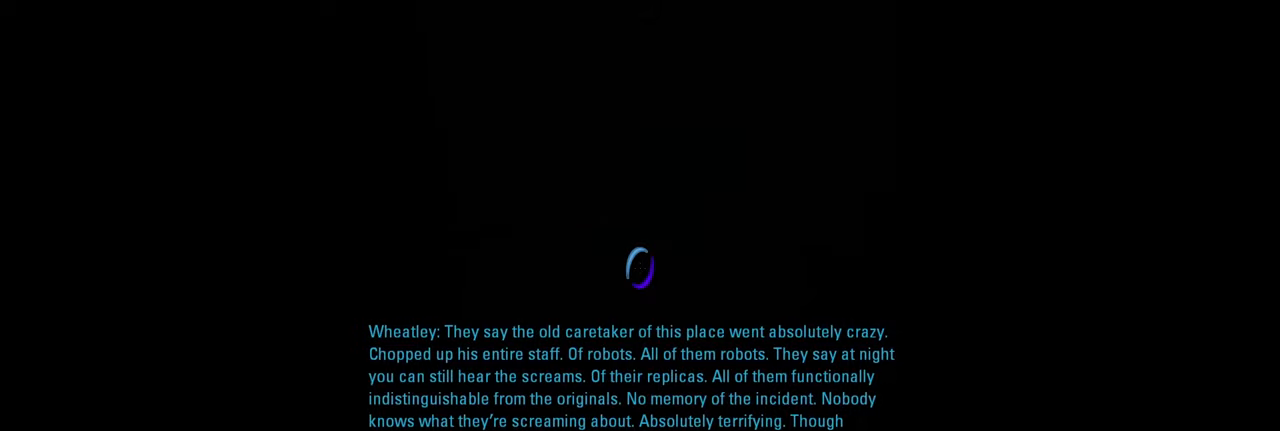
{"keys": ["a", "w"], "mouse": [], "events": [[166, "a", "up"], [433, "a", "down"]]}
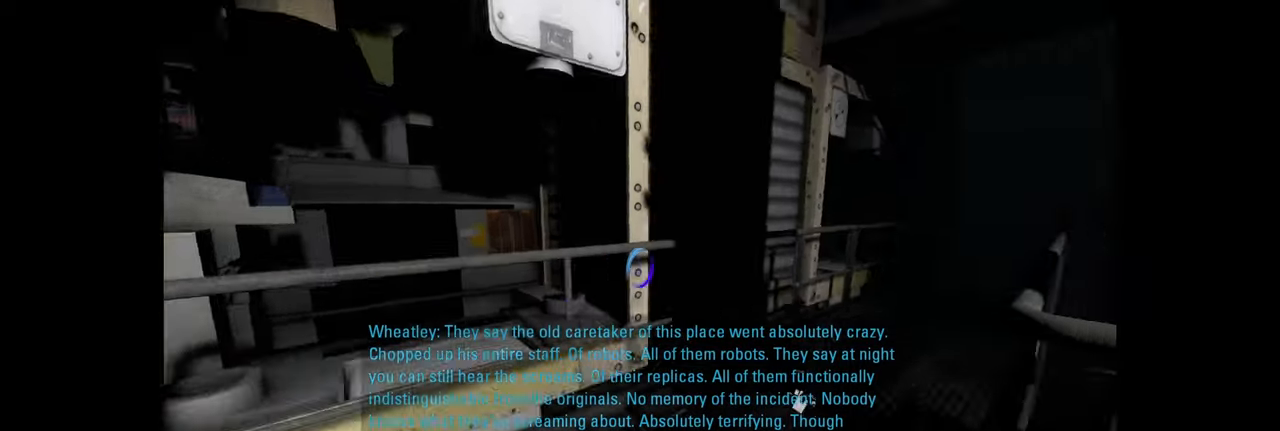
{"keys": ["w"], "mouse": [], "events": [[116, "a", "up"]]}
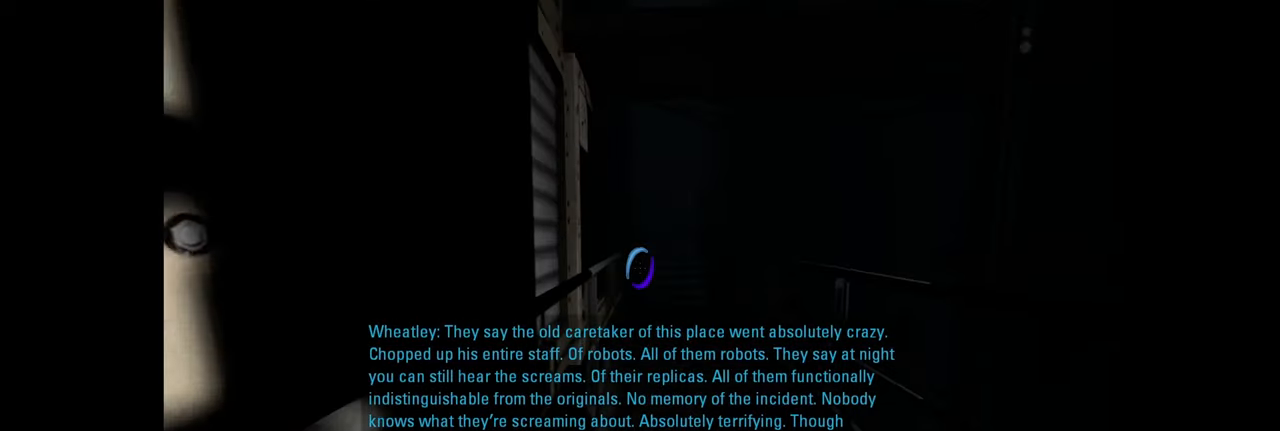
{"keys": ["w"], "mouse": [], "events": [[233, "d", "down"], [316, "d", "up"]]}
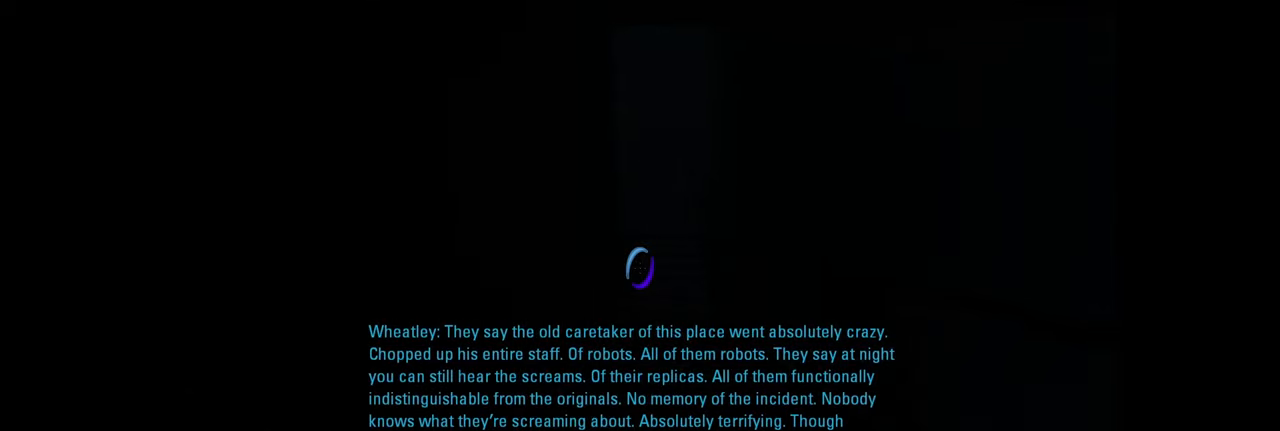
{"keys": ["w"], "mouse": [], "events": [[366, "mouse_left", "down"], [483, "mouse_left", "up"]]}
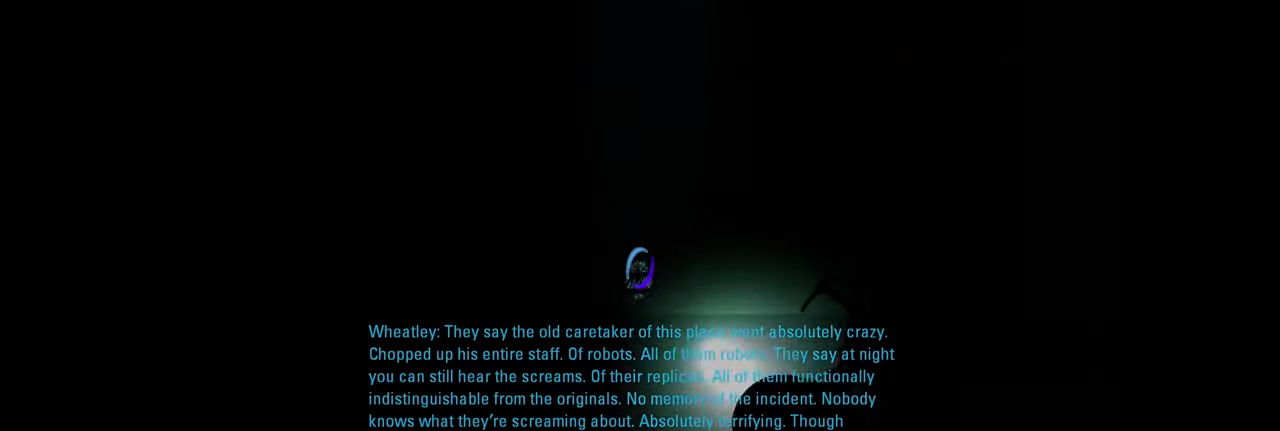
{"keys": ["w"], "mouse": ["left"], "events": [[416, "mouse_left", "down"]]}
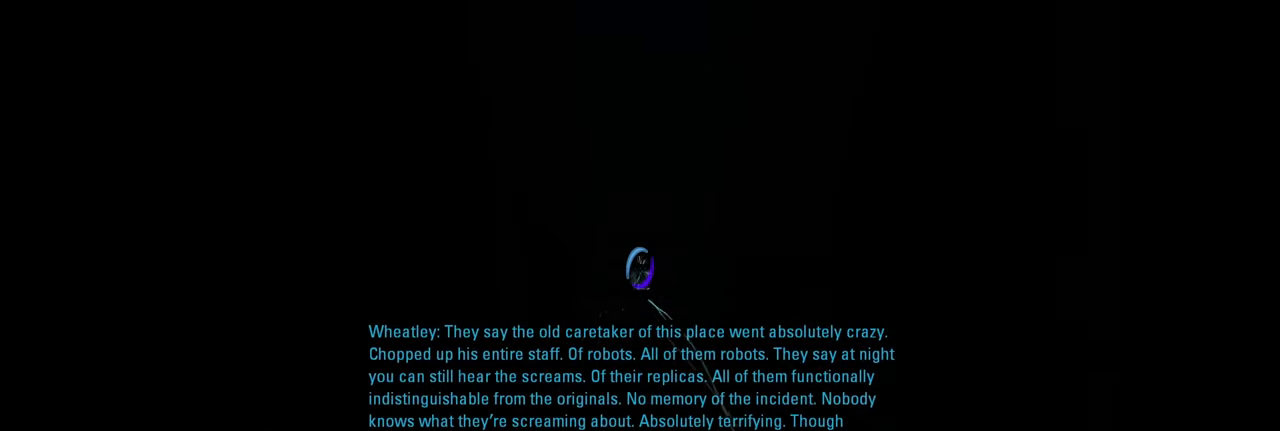
{"keys": ["w"], "mouse": [], "events": [[16, "mouse_left", "up"]]}
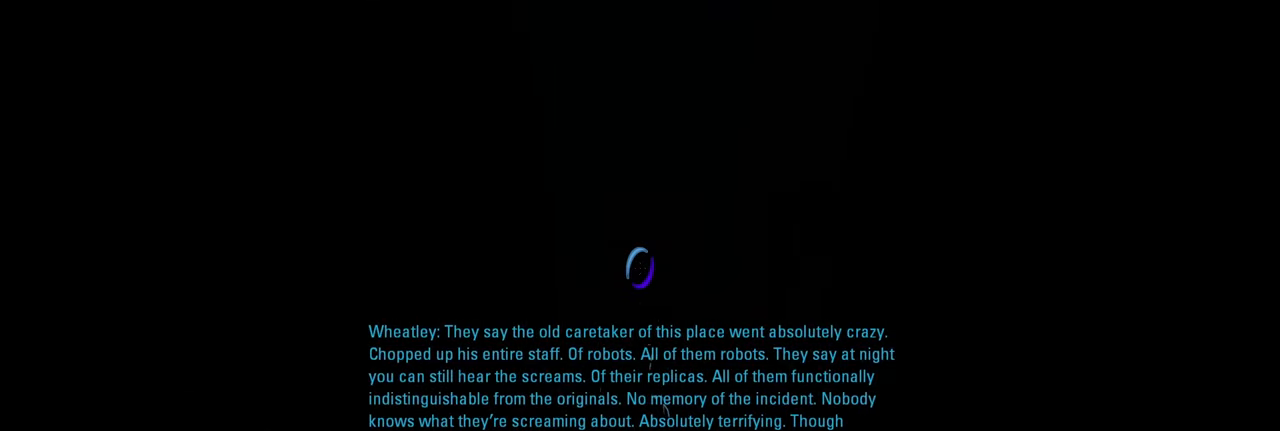
{"keys": ["w"], "mouse": [], "events": []}
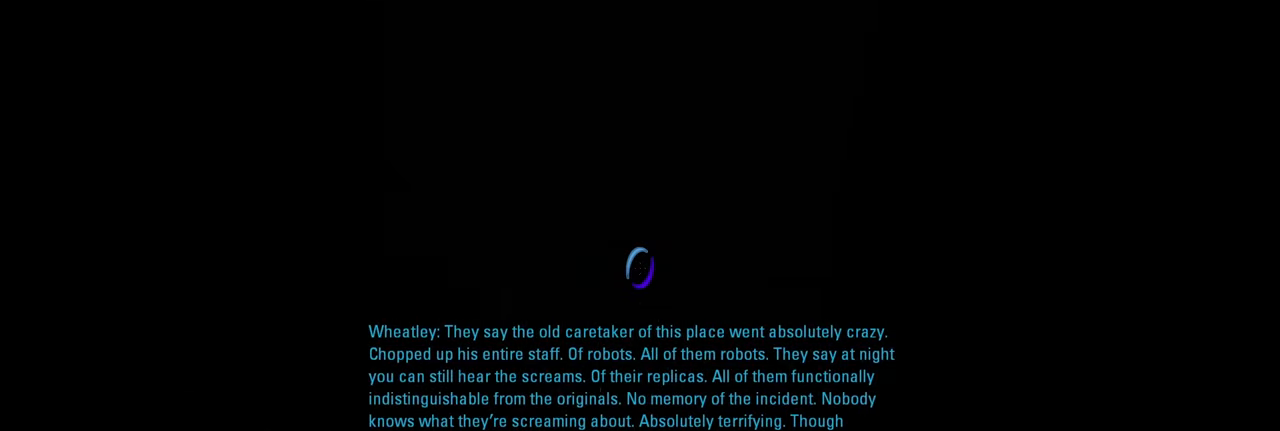
{"keys": ["w"], "mouse": [], "events": []}
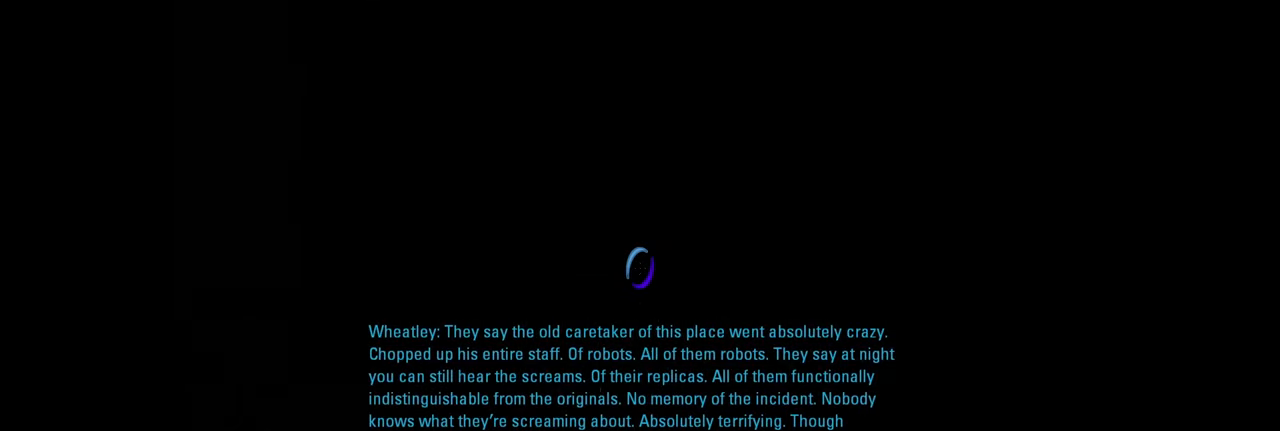
{"keys": ["w"], "mouse": [], "events": []}
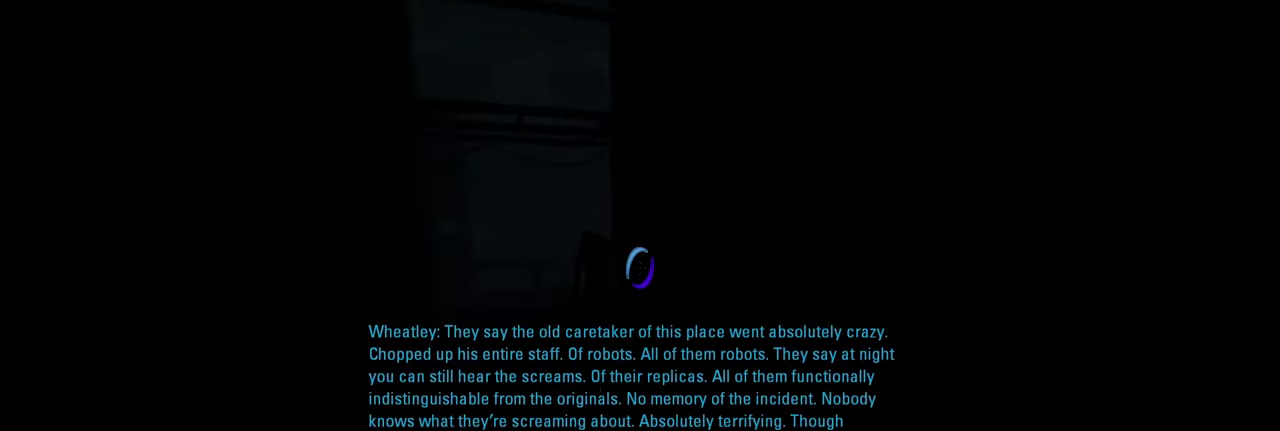
{"keys": ["w"], "mouse": [], "events": []}
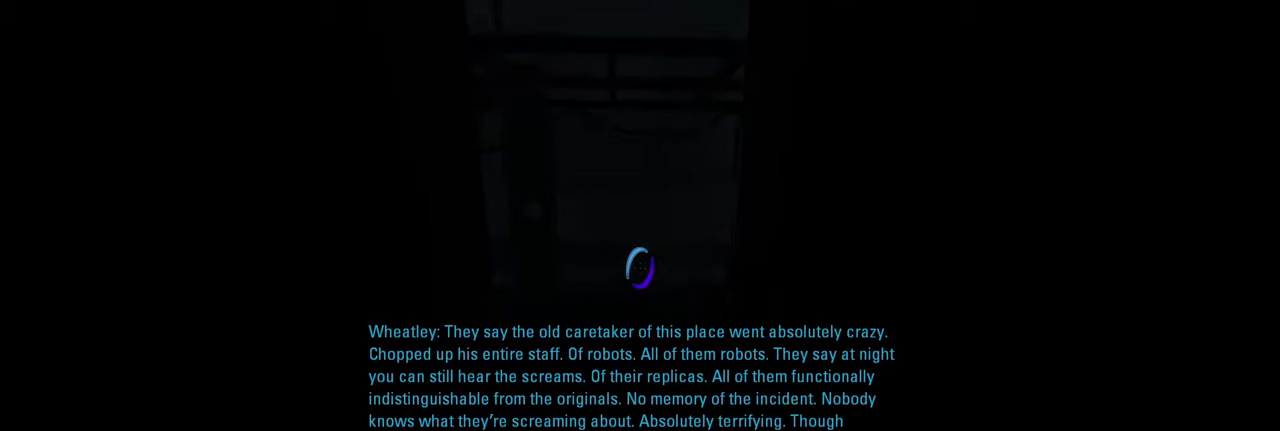
{"keys": ["a", "w"], "mouse": [], "events": [[484, "a", "down"]]}
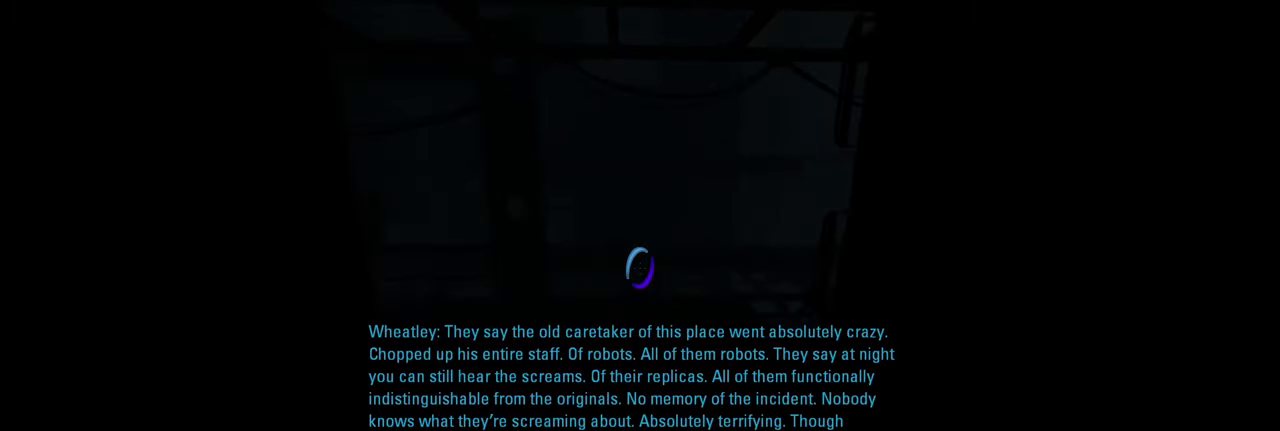
{"keys": ["w"], "mouse": [], "events": [[167, "a", "up"]]}
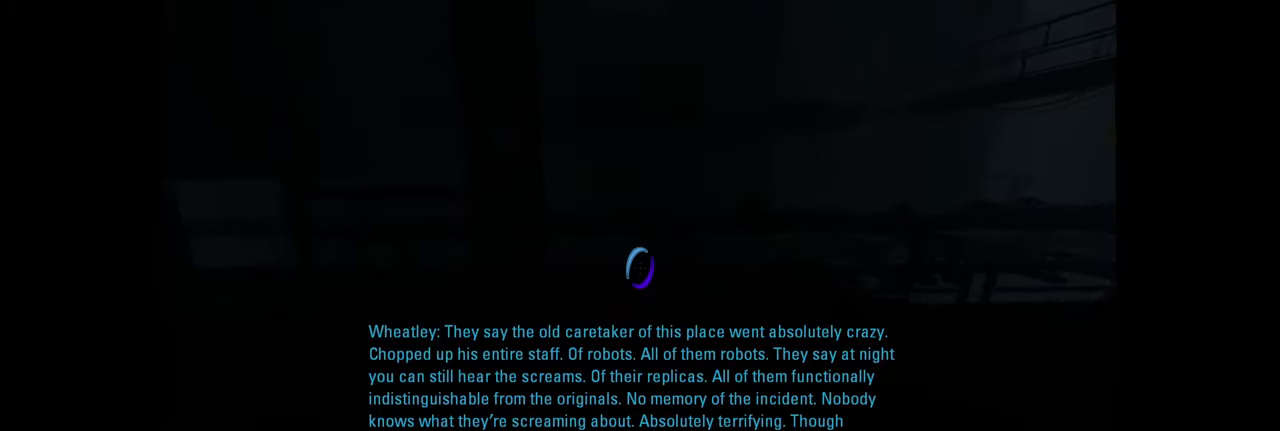
{"keys": ["w"], "mouse": [], "events": []}
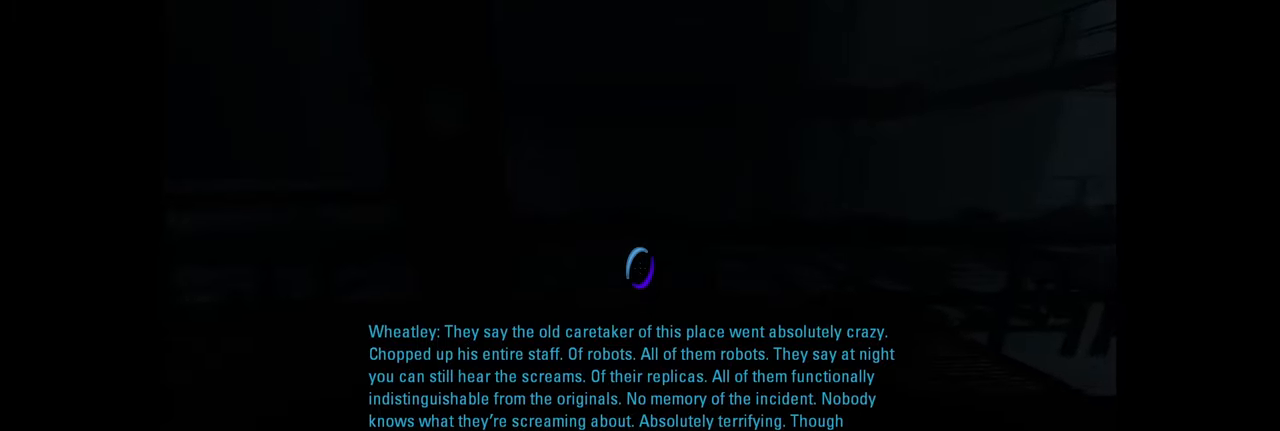
{"keys": ["w"], "mouse": [], "events": []}
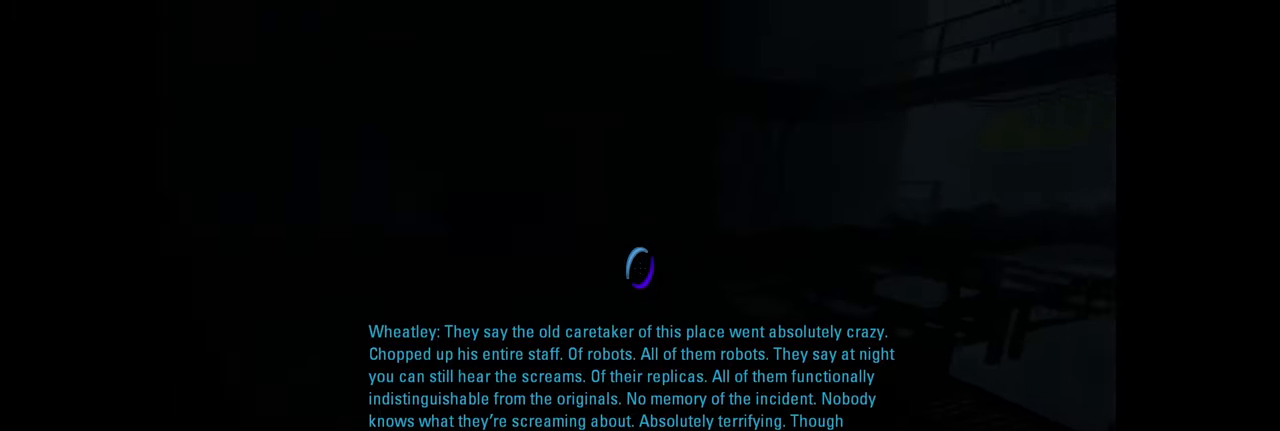
{"keys": [], "mouse": [], "events": [[34, "w", "up"]]}
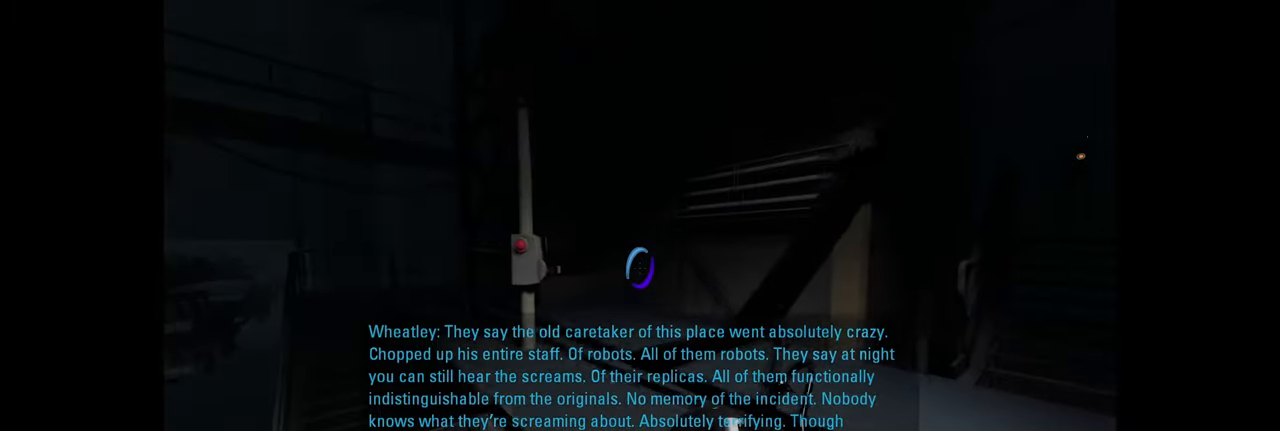
{"keys": [], "mouse": [], "events": [[167, "d", "down"], [284, "d", "up"]]}
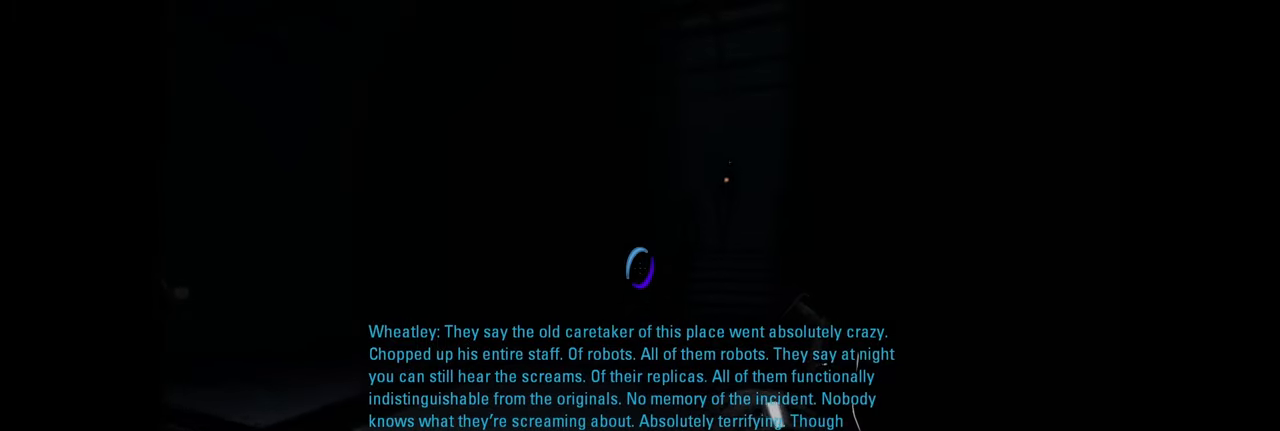
{"keys": [], "mouse": [], "events": []}
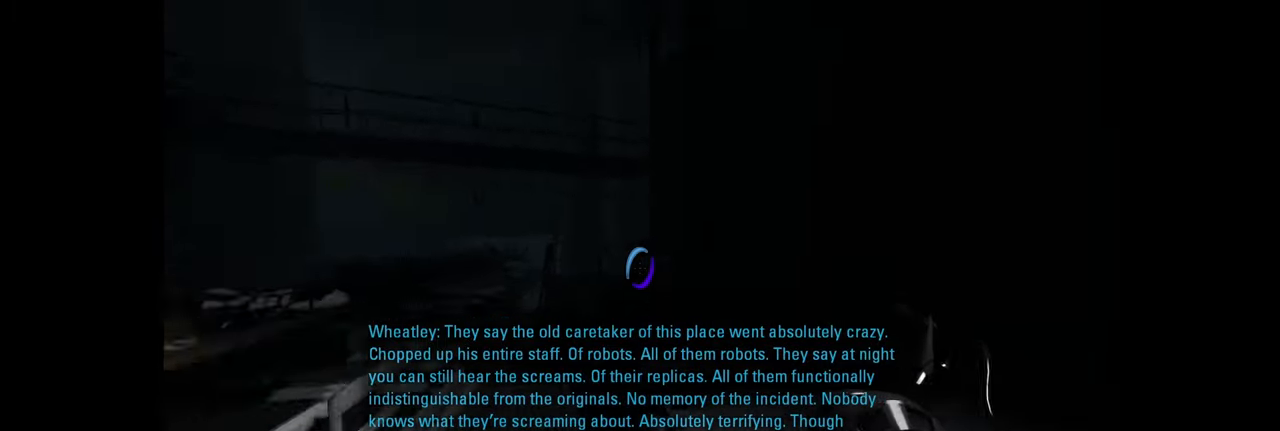
{"keys": [], "mouse": [], "events": []}
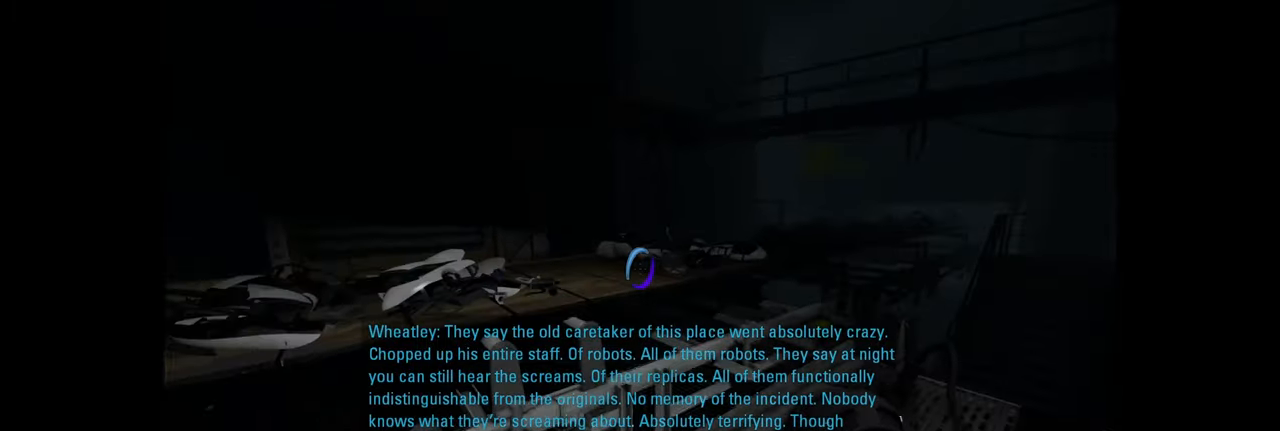
{"keys": [], "mouse": [], "events": []}
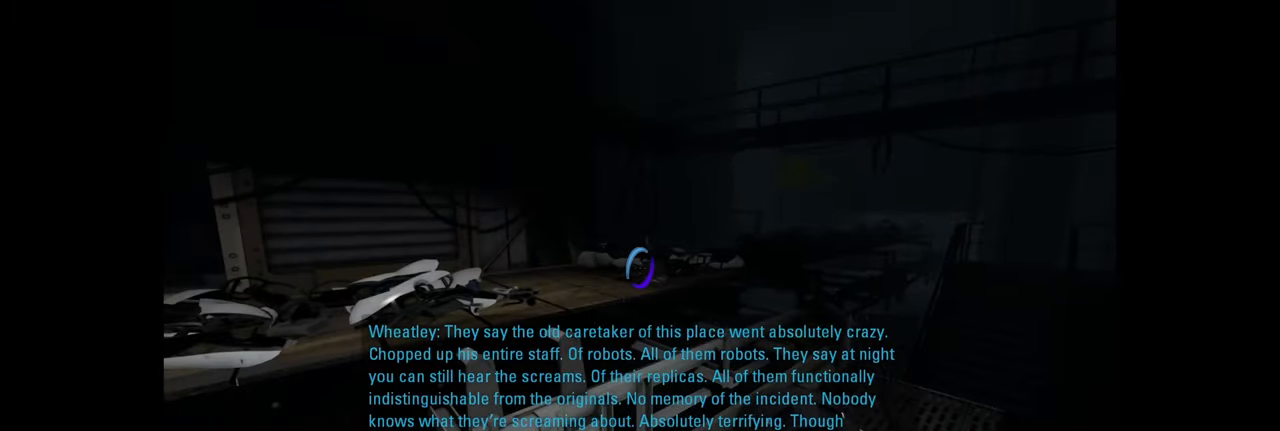
{"keys": [], "mouse": [], "events": []}
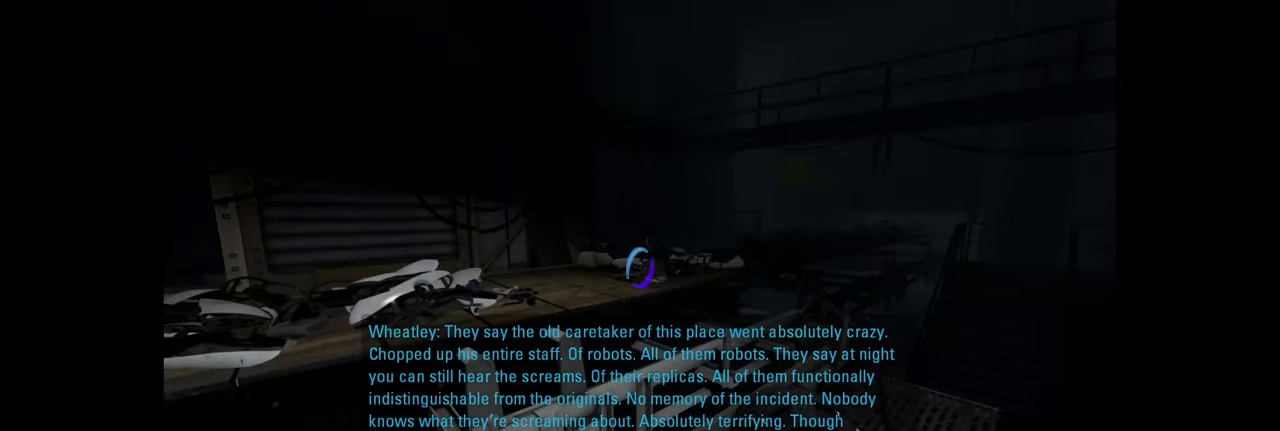
{"keys": [], "mouse": [], "events": []}
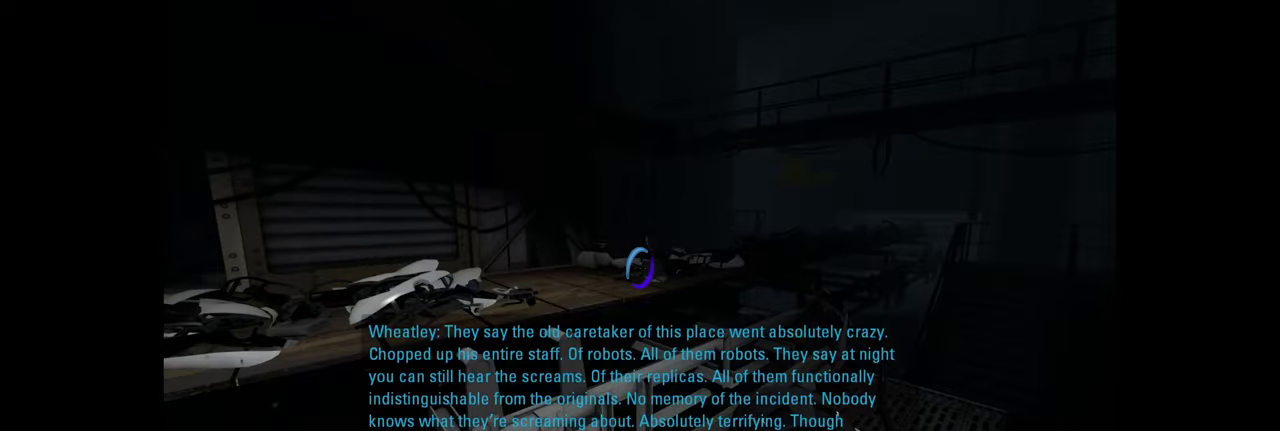
{"keys": [], "mouse": [], "events": []}
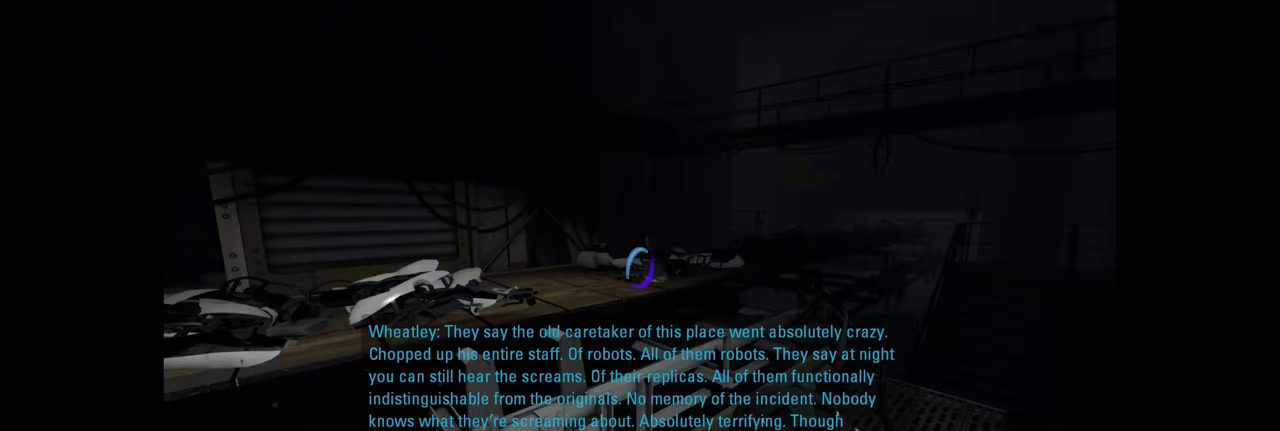
{"keys": ["a", "space", "w"], "mouse": [], "events": [[66, "w", "down"], [183, "a", "down"], [400, "space", "down"]]}
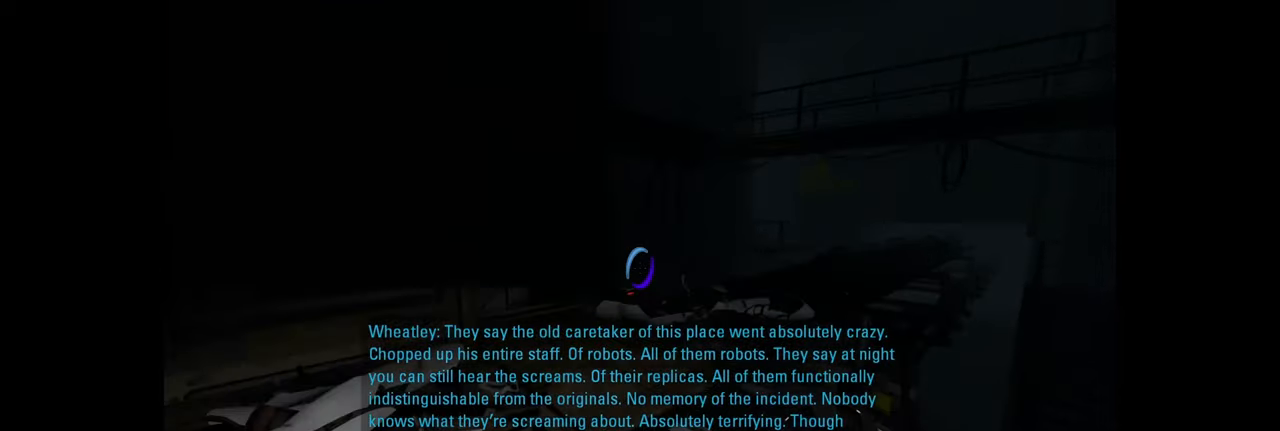
{"keys": [], "mouse": [], "events": [[33, "space", "up"], [66, "a", "up"], [66, "w", "up"]]}
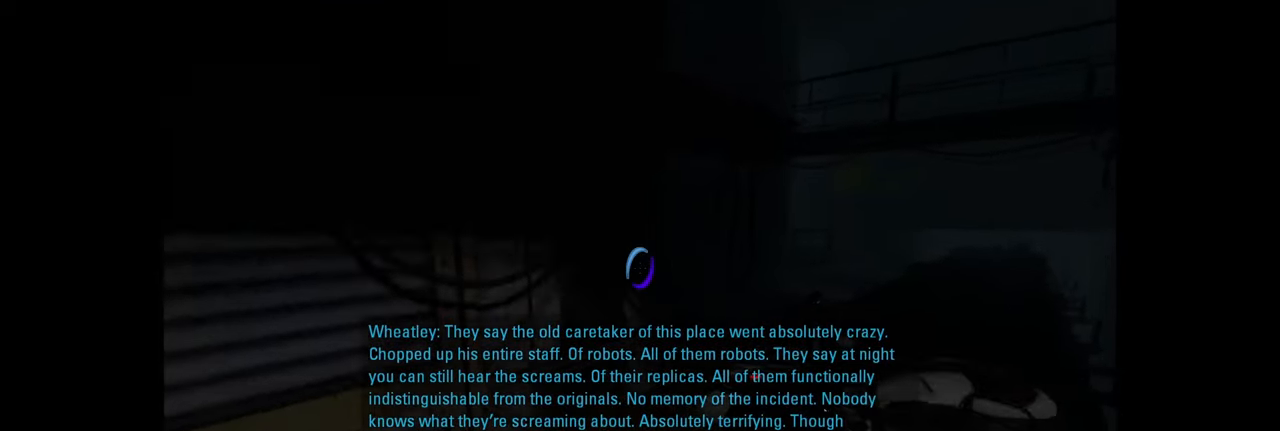
{"keys": [], "mouse": [], "events": [[283, "s", "down"], [366, "s", "up"]]}
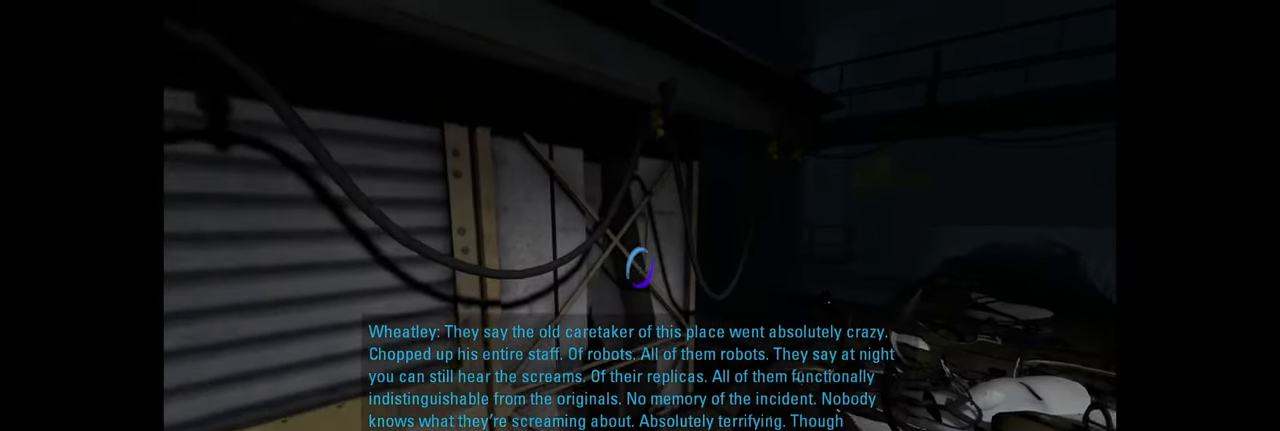
{"keys": ["s"], "mouse": [], "events": [[416, "s", "down"]]}